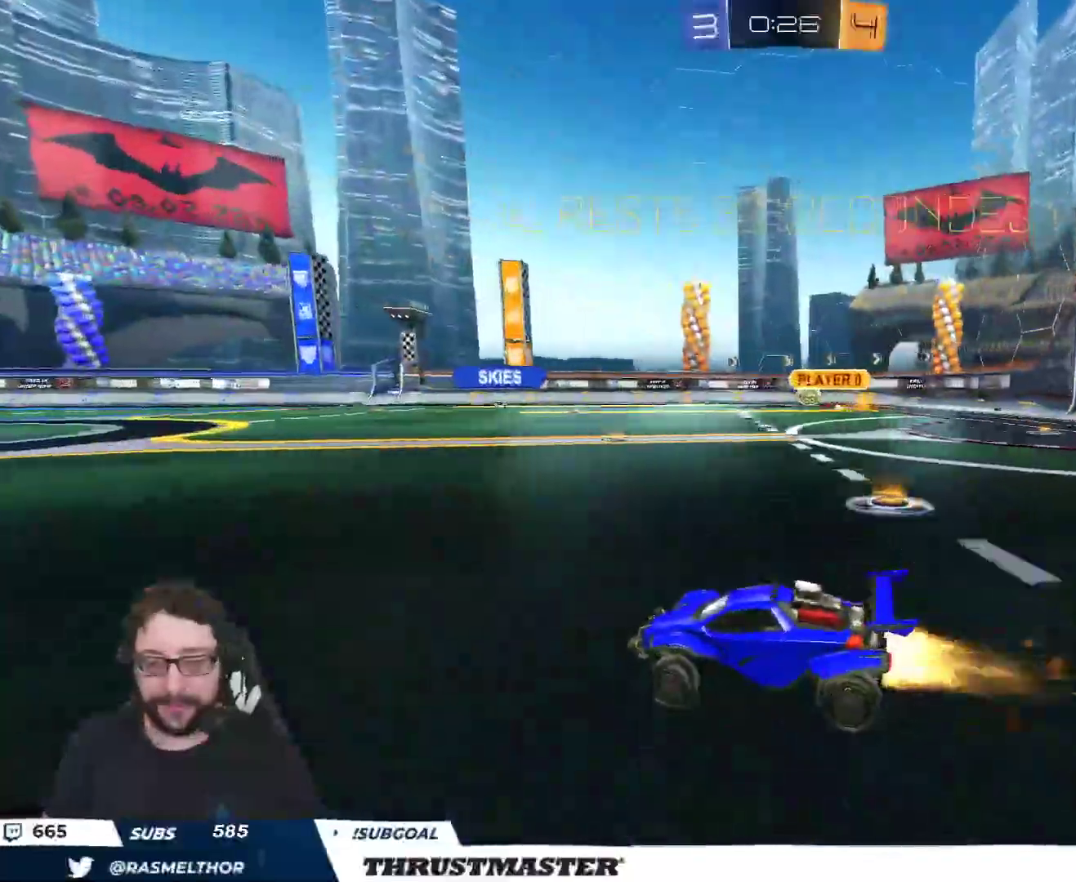
Gameplay with a controller (Xbox layout); each line is a JSON object with the inputs held at the frame after it. "events" lists button and stick changes between this image and that frame as [ms after this image, input, new state], when the widget could be followed in between.
{"buttons": ["R2"], "left_stick": "center", "right_stick": "center", "events": [[200, "left_stick", "center"], [450, "B", "up"]]}
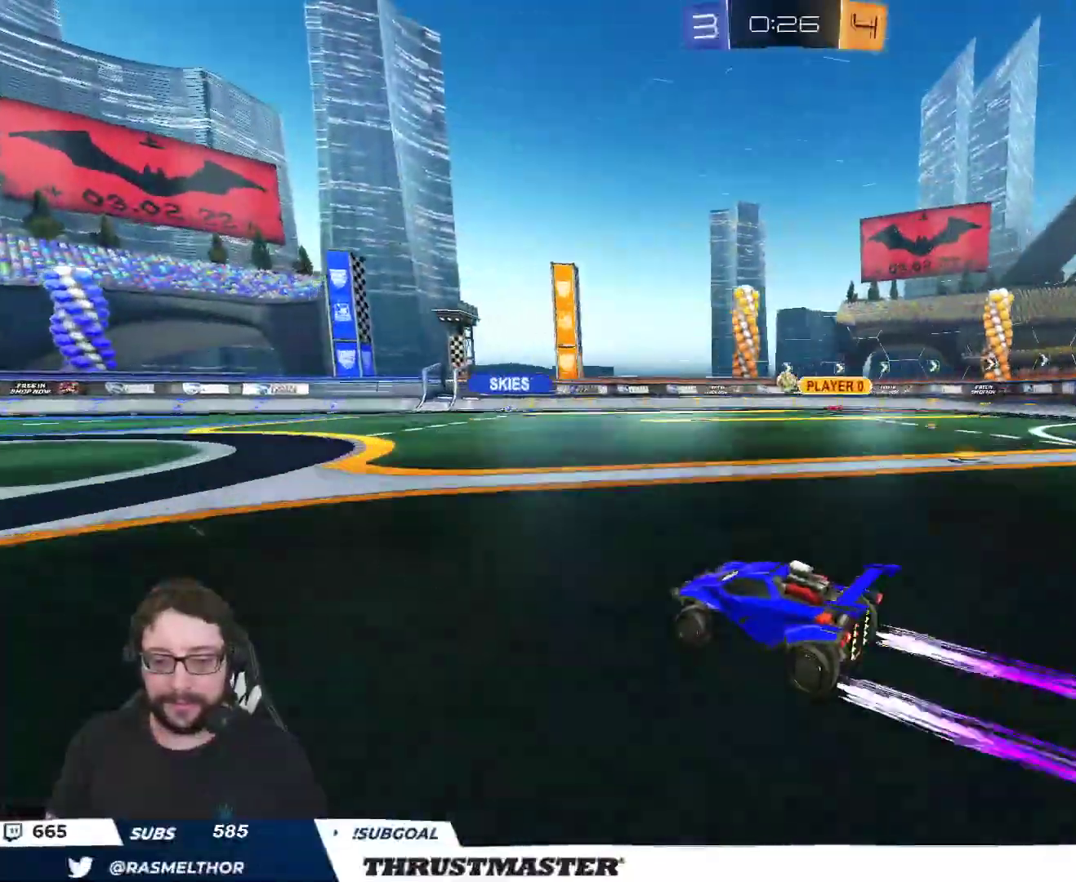
{"buttons": ["R2"], "left_stick": "right", "right_stick": "center", "events": [[17, "left_stick", "right"], [67, "Y", "down"], [133, "Y", "up"], [133, "left_stick", "center"], [250, "Y", "down"], [333, "Y", "up"], [383, "left_stick", "right"]]}
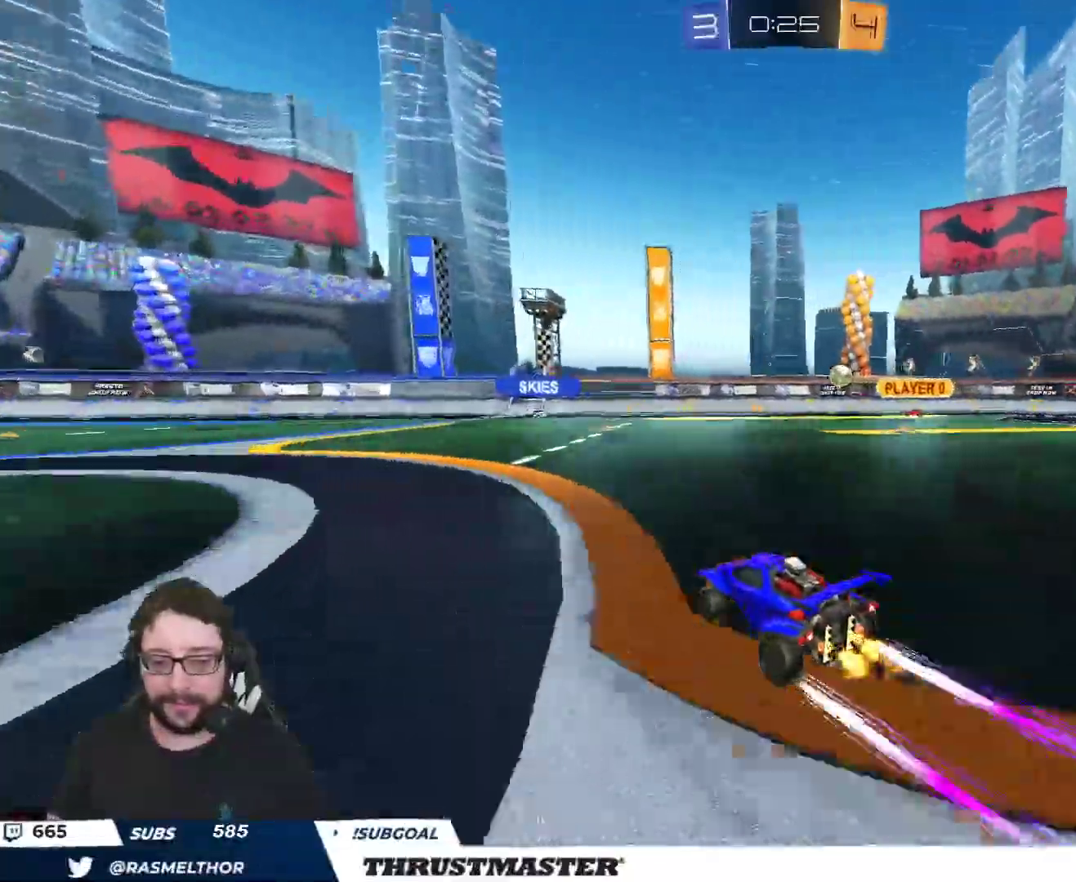
{"buttons": ["R2"], "left_stick": "left", "right_stick": "center", "events": [[150, "left_stick", "center"], [400, "left_stick", "left"]]}
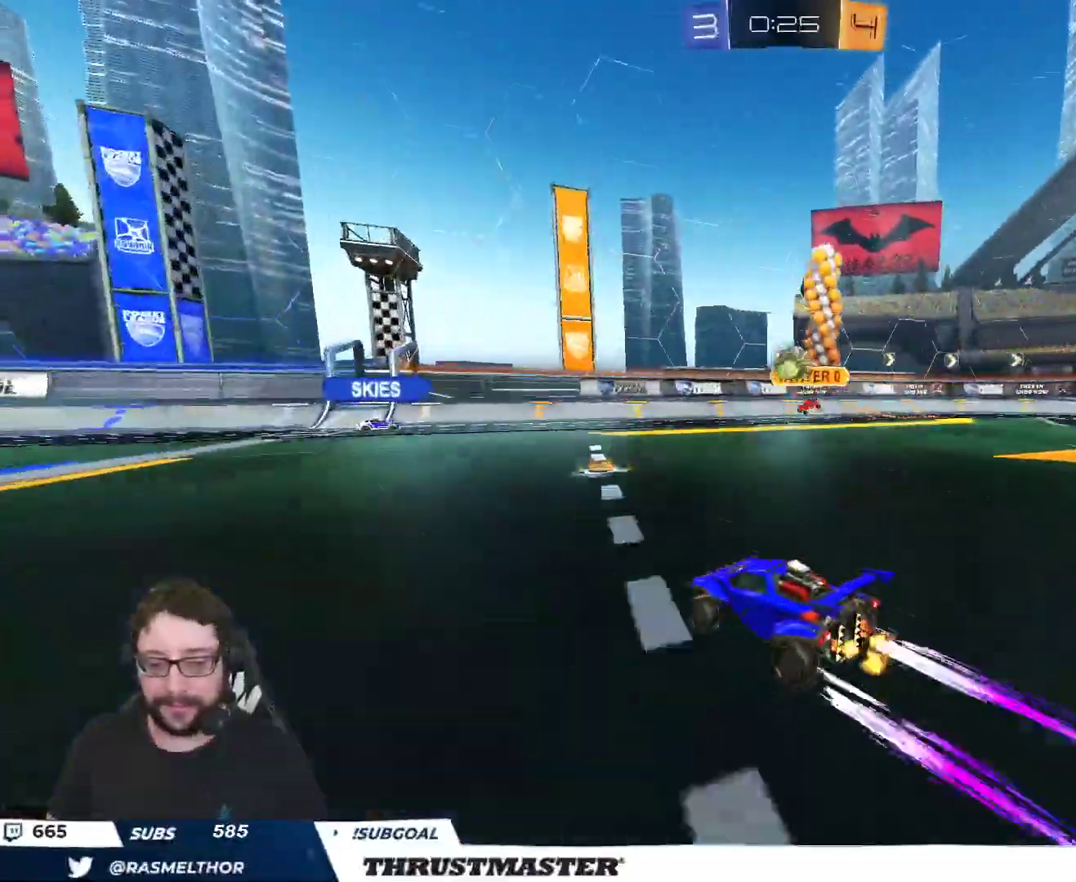
{"buttons": ["R2"], "left_stick": "left", "right_stick": "center", "events": []}
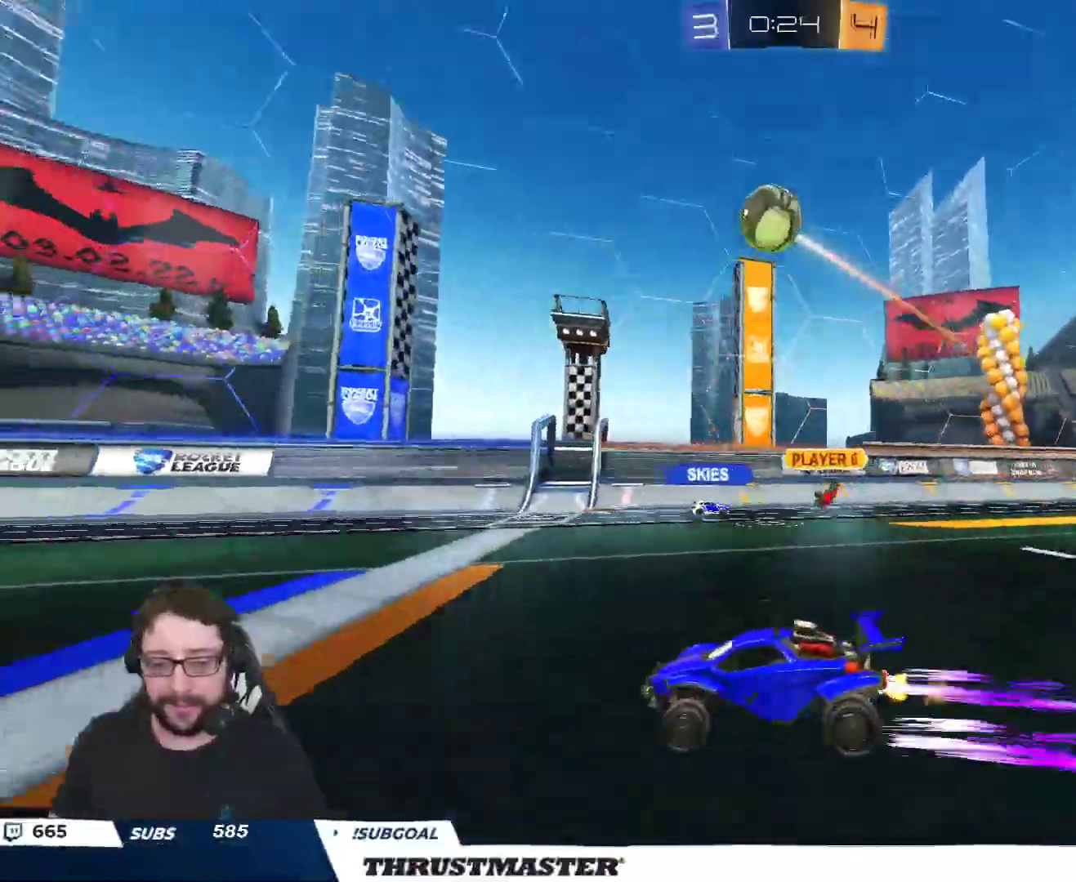
{"buttons": ["L2", "R2"], "left_stick": "left", "right_stick": "center", "events": [[133, "A", "down"], [200, "A", "up"], [200, "L2", "down"], [250, "A", "down"], [300, "A", "up"], [367, "Y", "down"], [450, "Y", "up"]]}
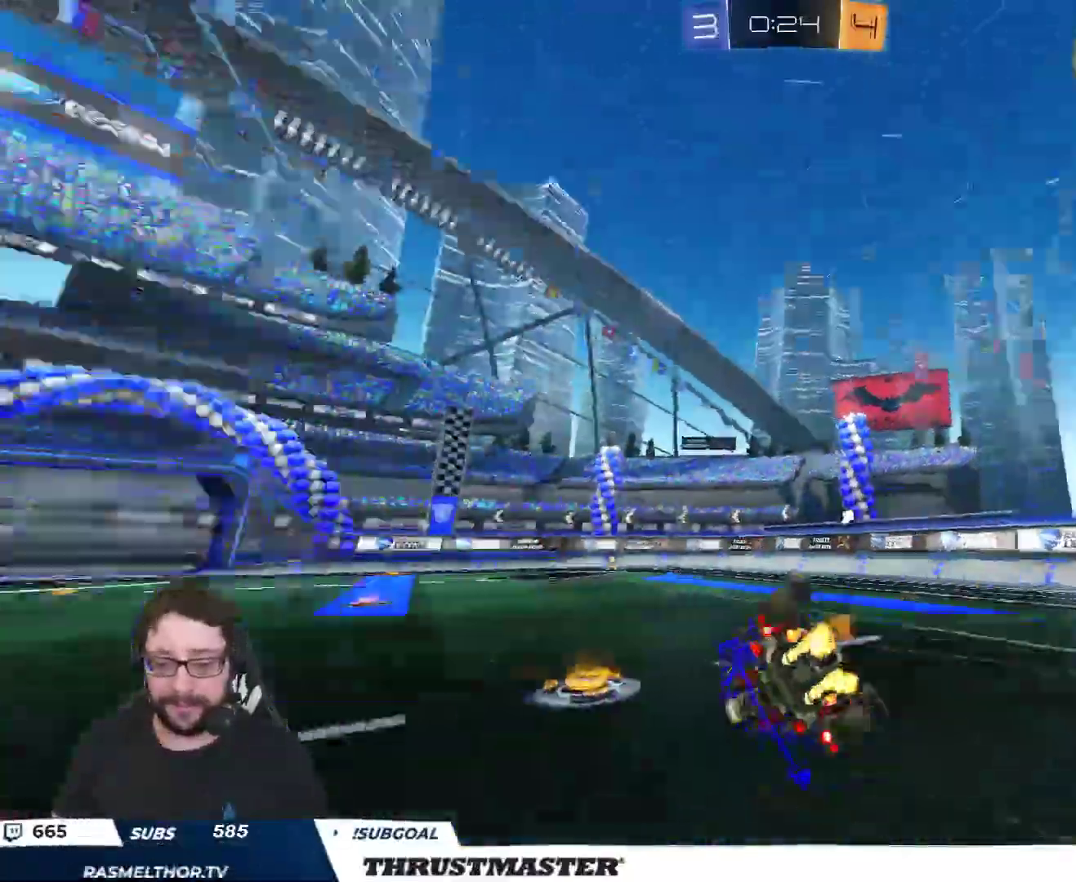
{"buttons": [], "left_stick": "left", "right_stick": "center", "events": [[117, "L2", "up"], [283, "Y", "down"], [367, "Y", "up"], [500, "R2", "up"]]}
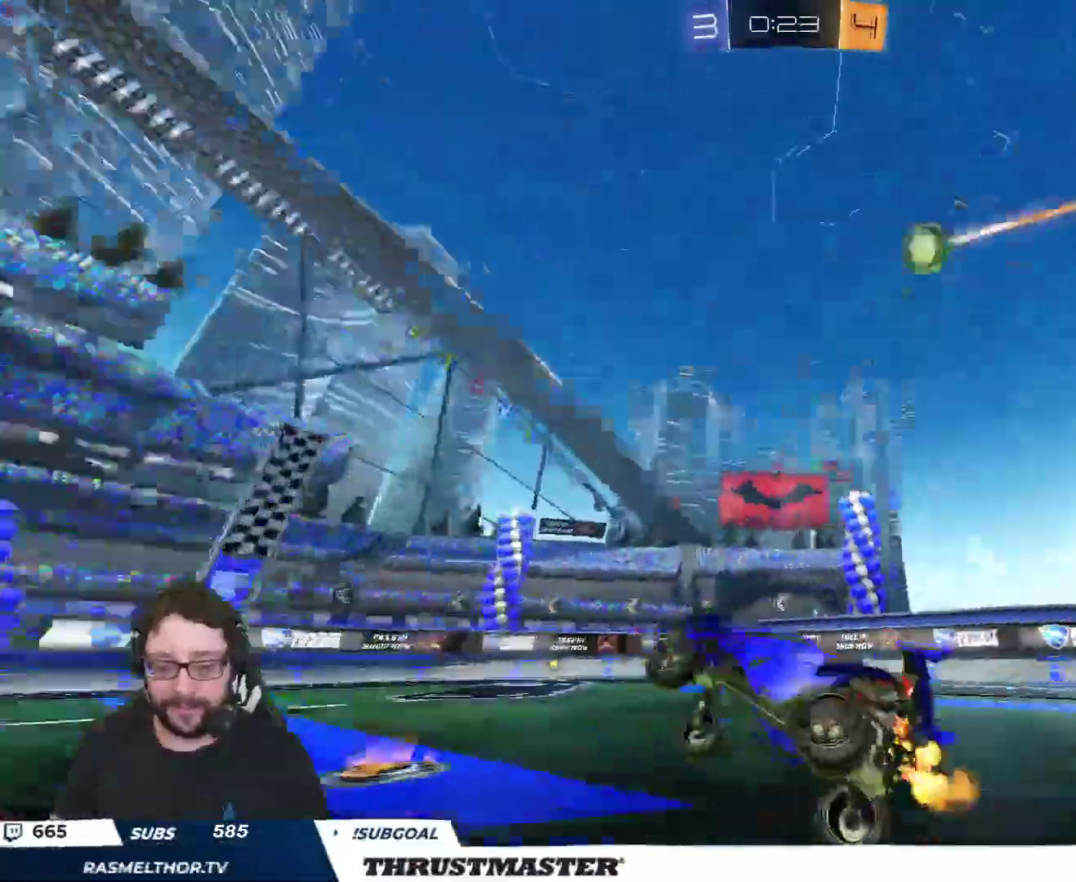
{"buttons": ["R2"], "left_stick": "left", "right_stick": "center", "events": [[283, "R2", "down"]]}
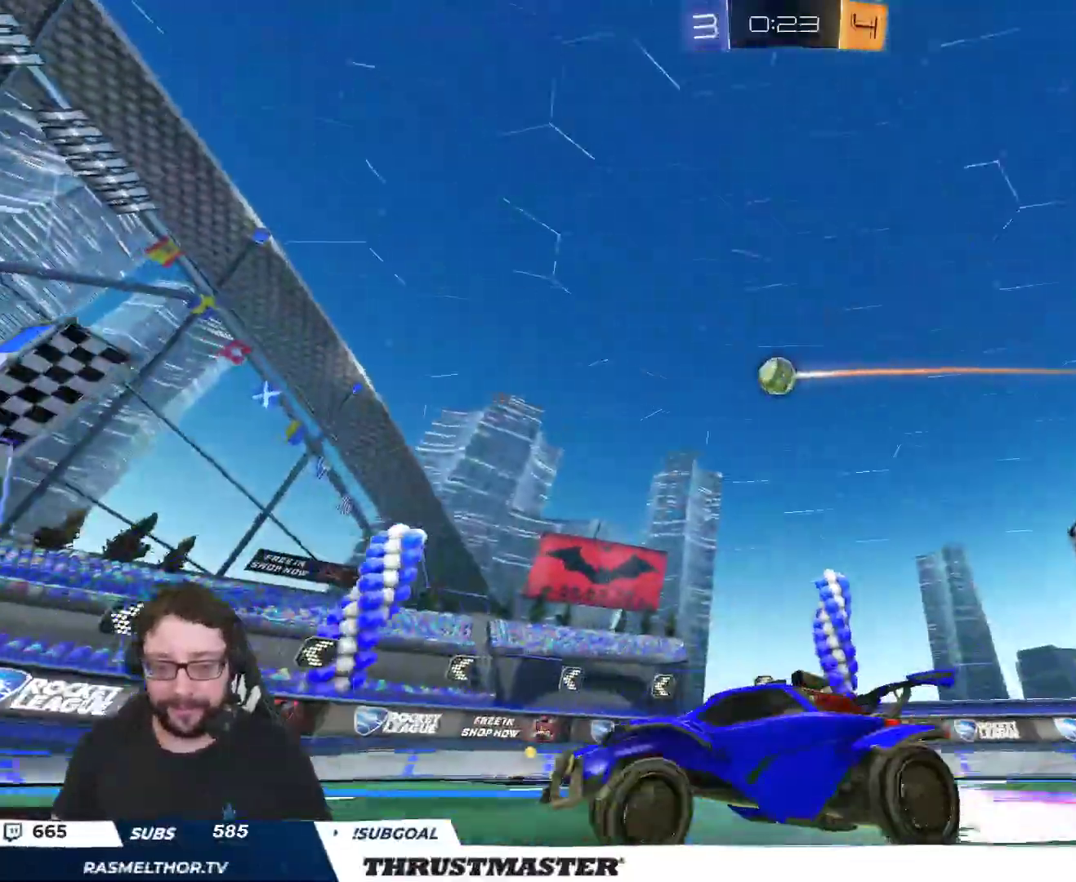
{"buttons": [], "left_stick": "down-right", "right_stick": "center", "events": [[100, "left_stick", "center"], [200, "left_stick", "right"], [217, "R2", "up"], [283, "L2", "down"], [383, "left_stick", "down-right"], [400, "L2", "up"]]}
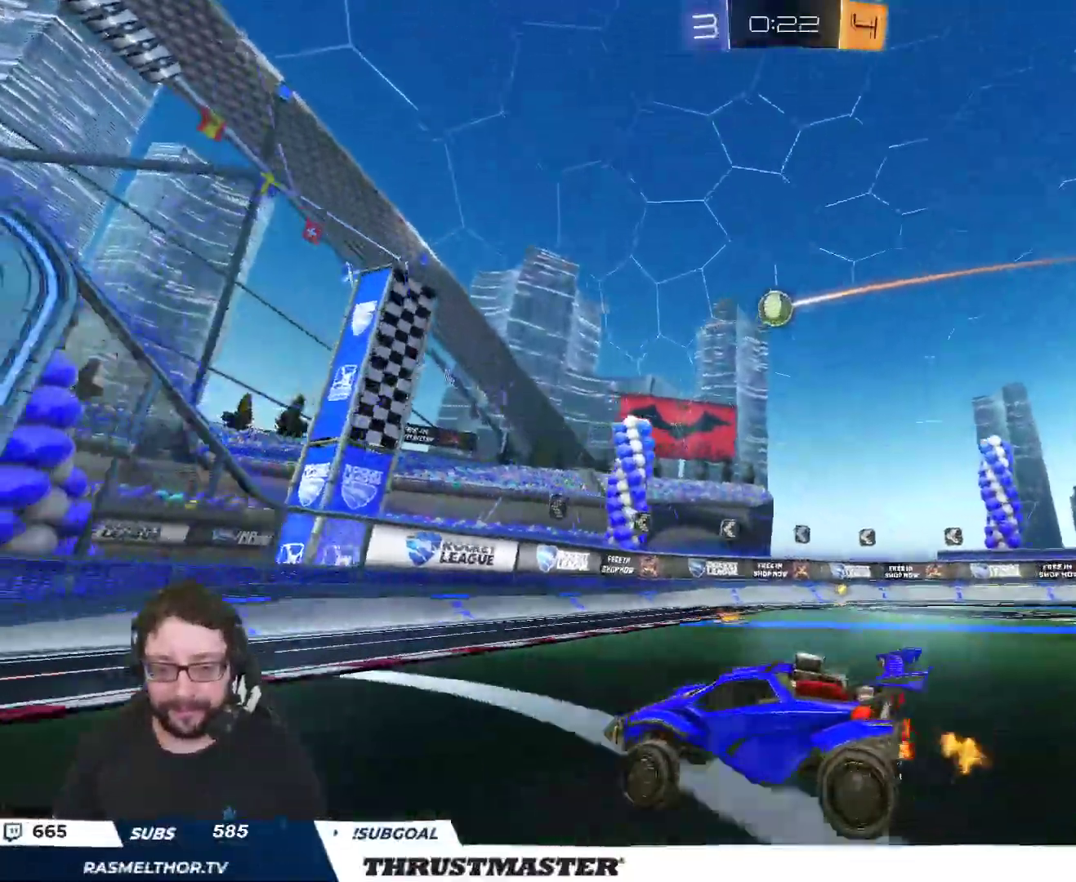
{"buttons": ["R2"], "left_stick": "right", "right_stick": "center", "events": [[33, "left_stick", "right"], [183, "R2", "down"]]}
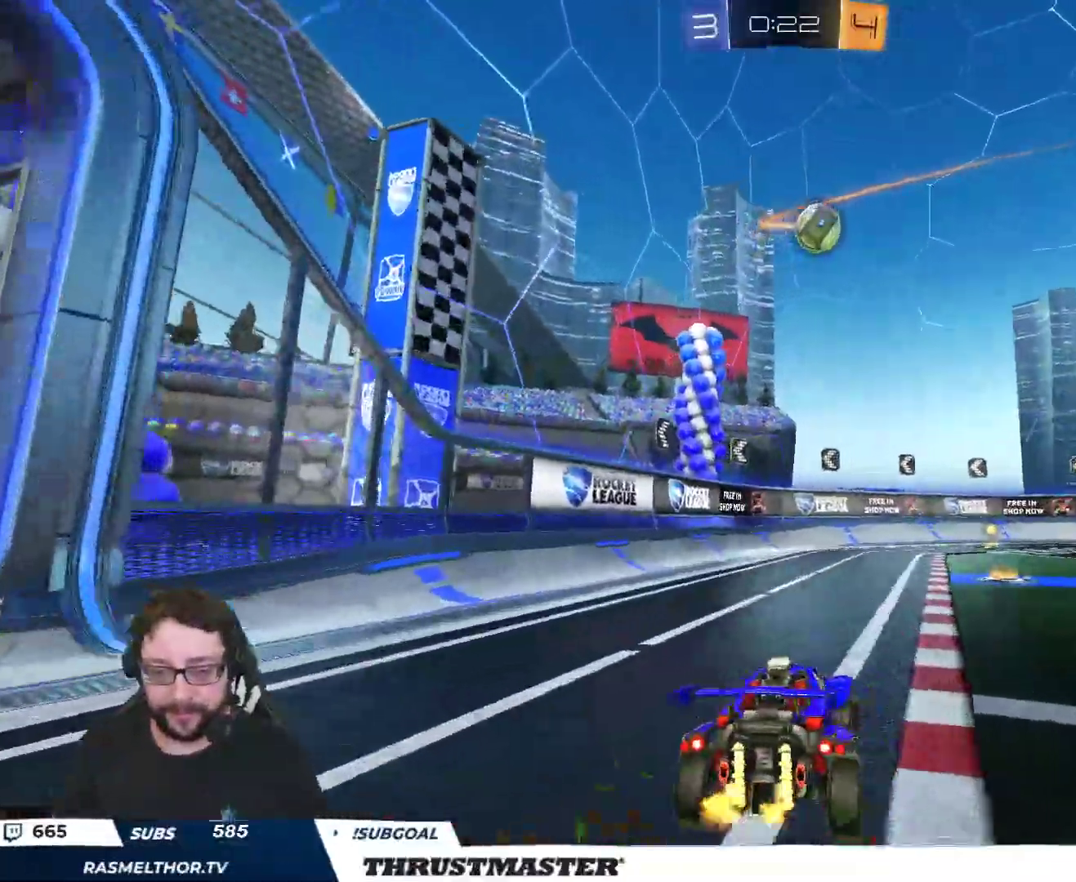
{"buttons": ["B", "R2"], "left_stick": "center", "right_stick": "center", "events": [[83, "B", "down"], [350, "left_stick", "center"]]}
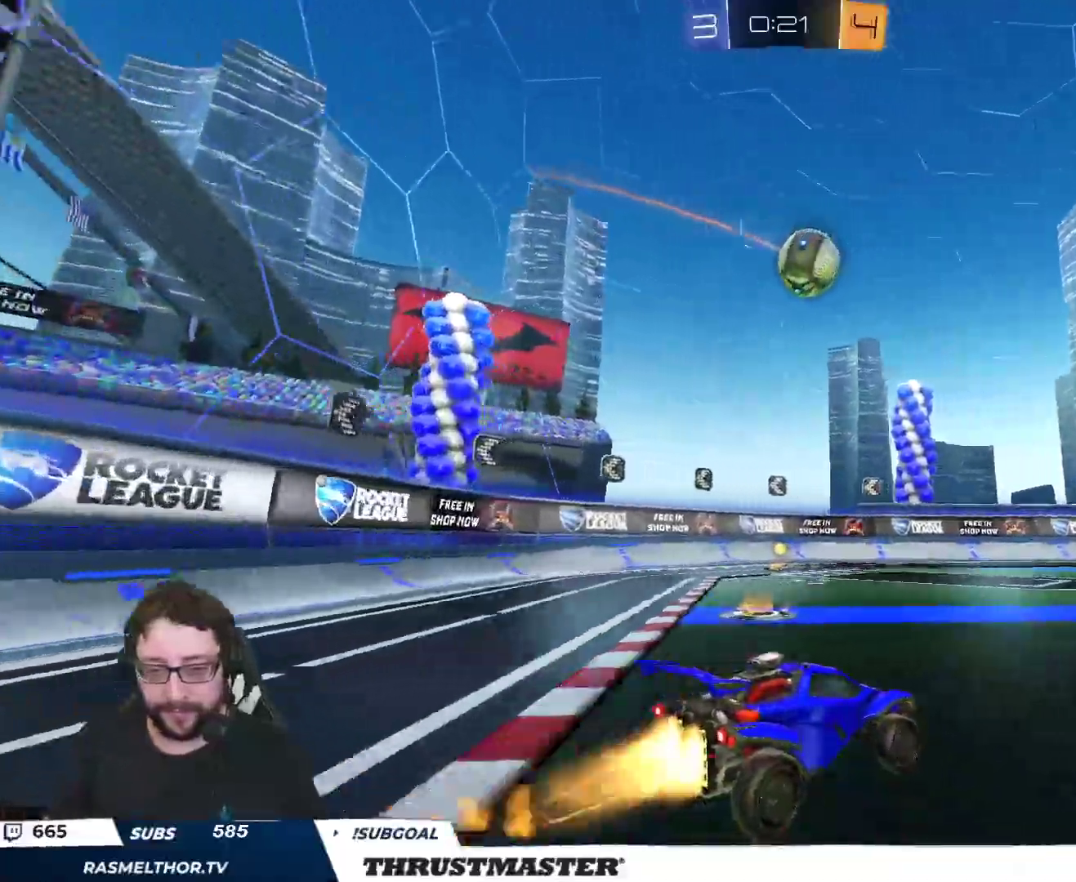
{"buttons": ["A", "R2"], "left_stick": "center", "right_stick": "center", "events": [[150, "left_stick", "left"], [250, "B", "up"], [283, "left_stick", "down-left"], [333, "A", "down"], [433, "A", "up"], [467, "left_stick", "center"], [483, "A", "down"]]}
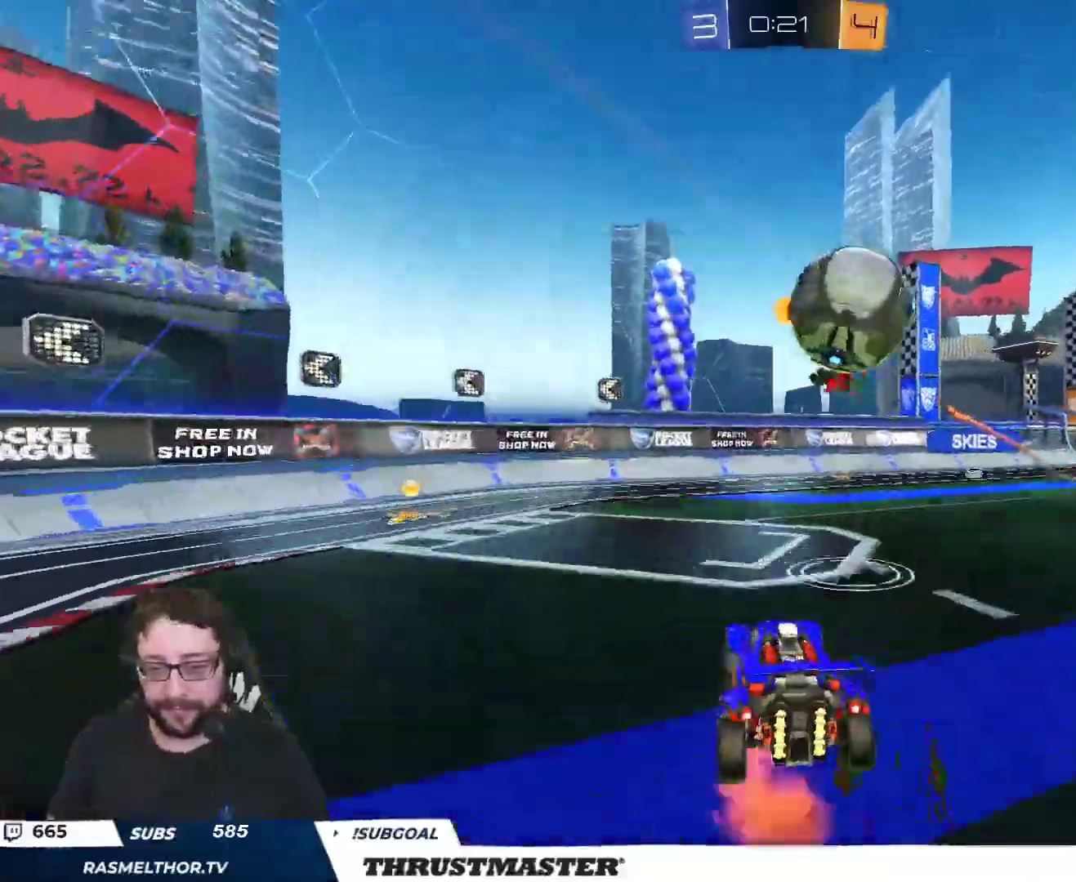
{"buttons": [], "left_stick": "down", "right_stick": "center", "events": [[50, "A", "up"], [50, "left_stick", "down"], [233, "R2", "up"]]}
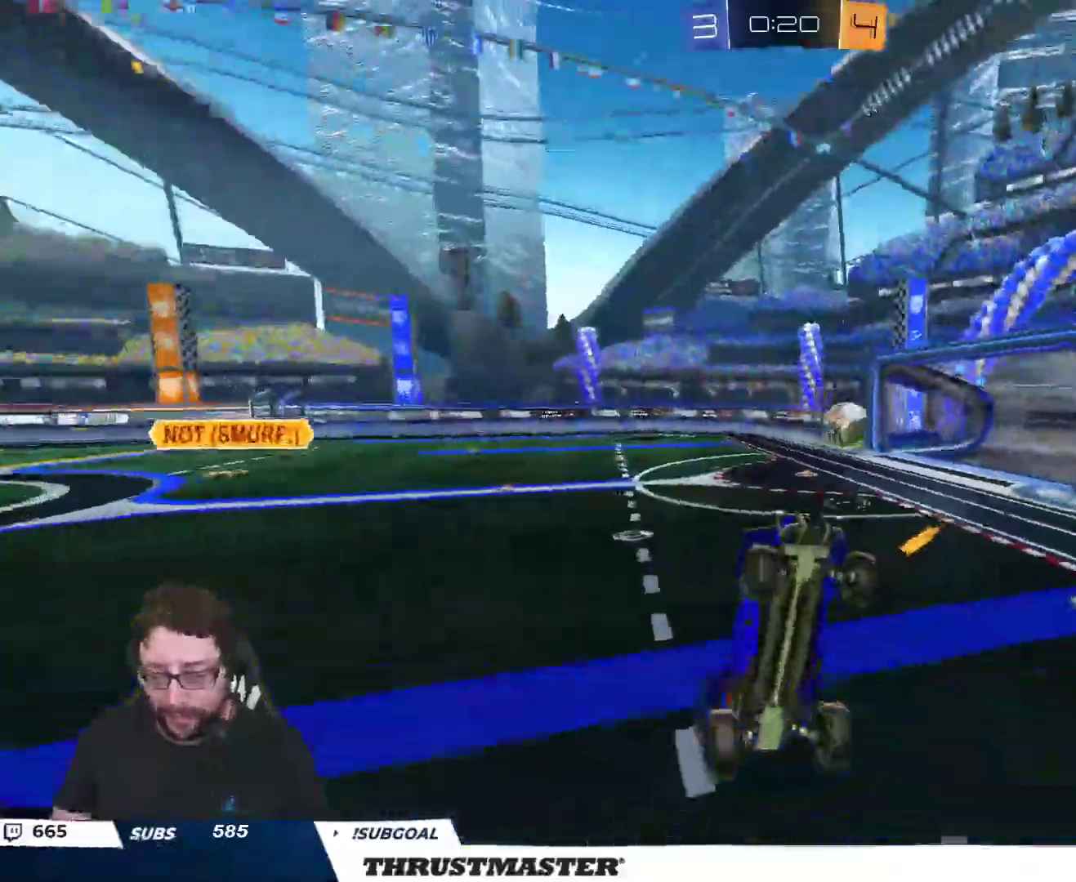
{"buttons": ["L2"], "left_stick": "right", "right_stick": "center", "events": [[233, "L2", "down"], [267, "left_stick", "right"]]}
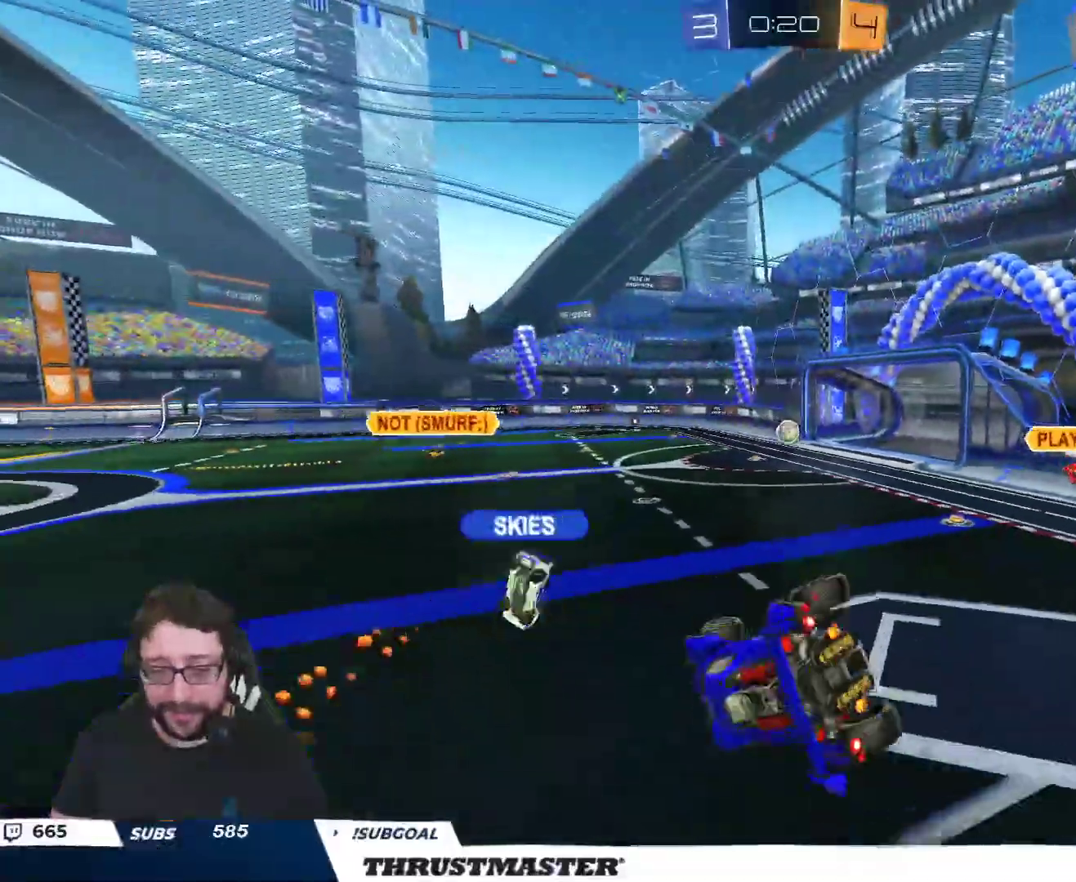
{"buttons": ["L2", "R2"], "left_stick": "up-right", "right_stick": "center", "events": [[67, "R2", "down"], [83, "left_stick", "down"], [100, "L2", "up"], [100, "Y", "down"], [133, "left_stick", "left"], [167, "Y", "up"], [417, "L2", "down"], [450, "left_stick", "up-right"]]}
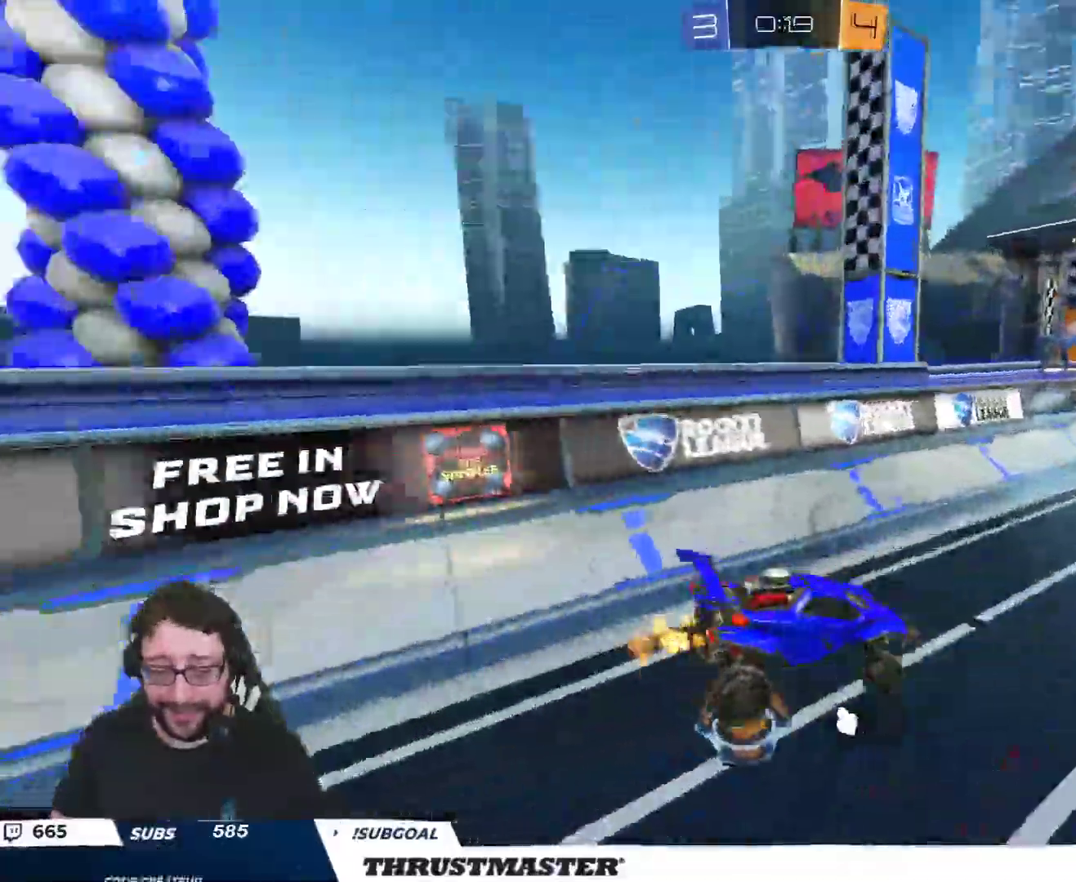
{"buttons": ["B", "R2"], "left_stick": "right", "right_stick": "center", "events": [[50, "L2", "up"], [83, "left_stick", "center"], [117, "R2", "up"], [200, "left_stick", "left"], [283, "B", "down"], [283, "R2", "down"], [417, "left_stick", "right"]]}
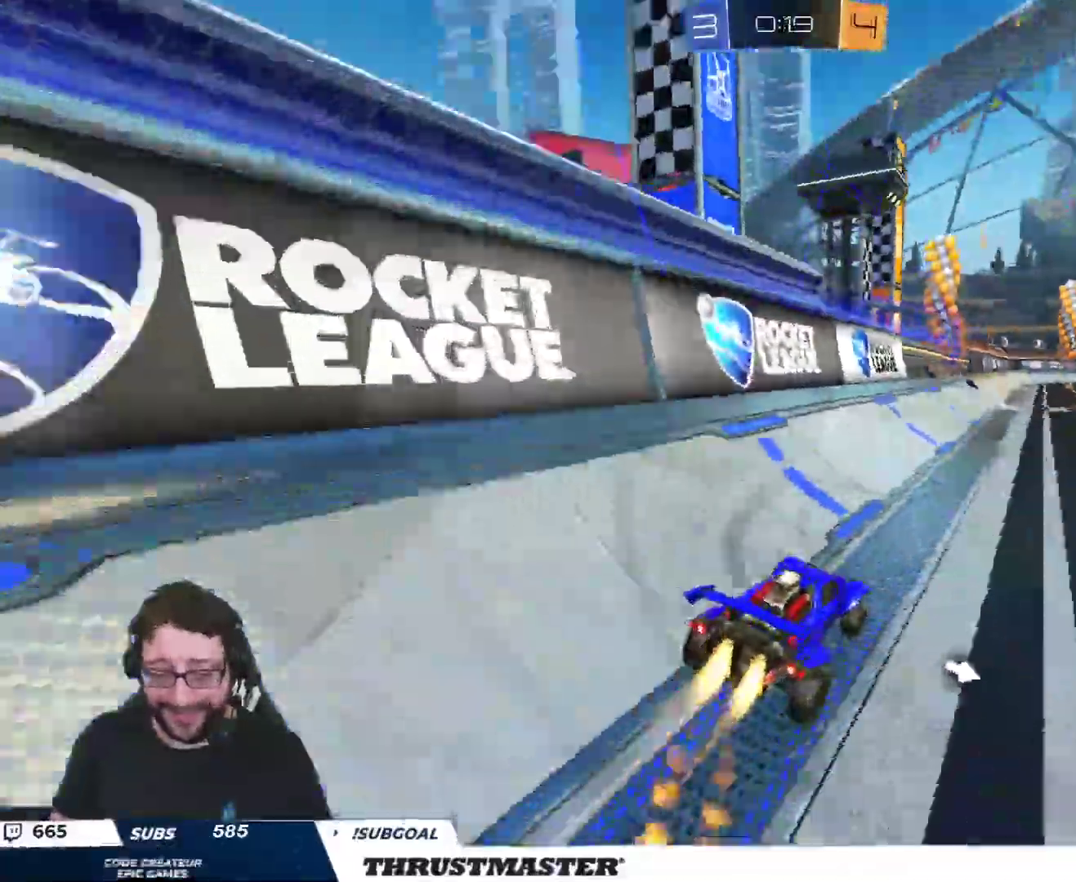
{"buttons": ["B", "R2"], "left_stick": "center", "right_stick": "center", "events": [[67, "left_stick", "center"]]}
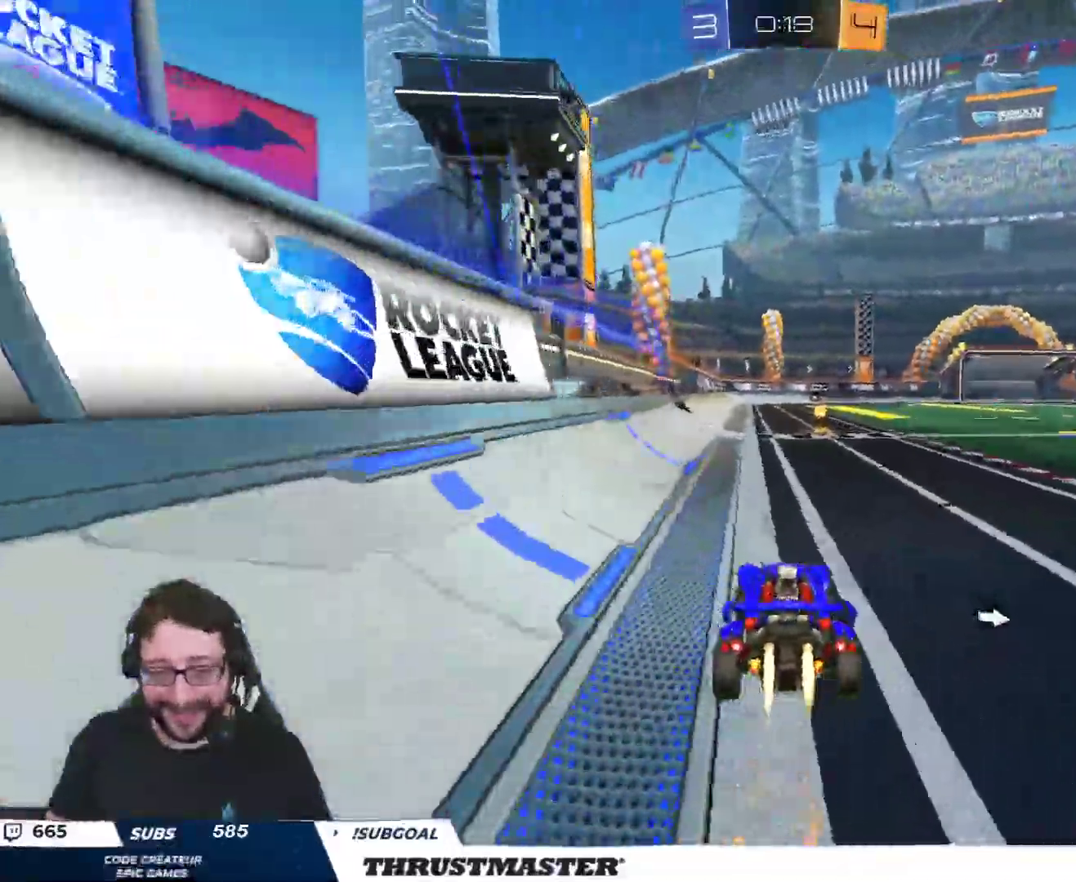
{"buttons": ["R2"], "left_stick": "right", "right_stick": "center", "events": [[17, "Y", "down"], [167, "Y", "up"], [317, "B", "up"], [483, "left_stick", "right"]]}
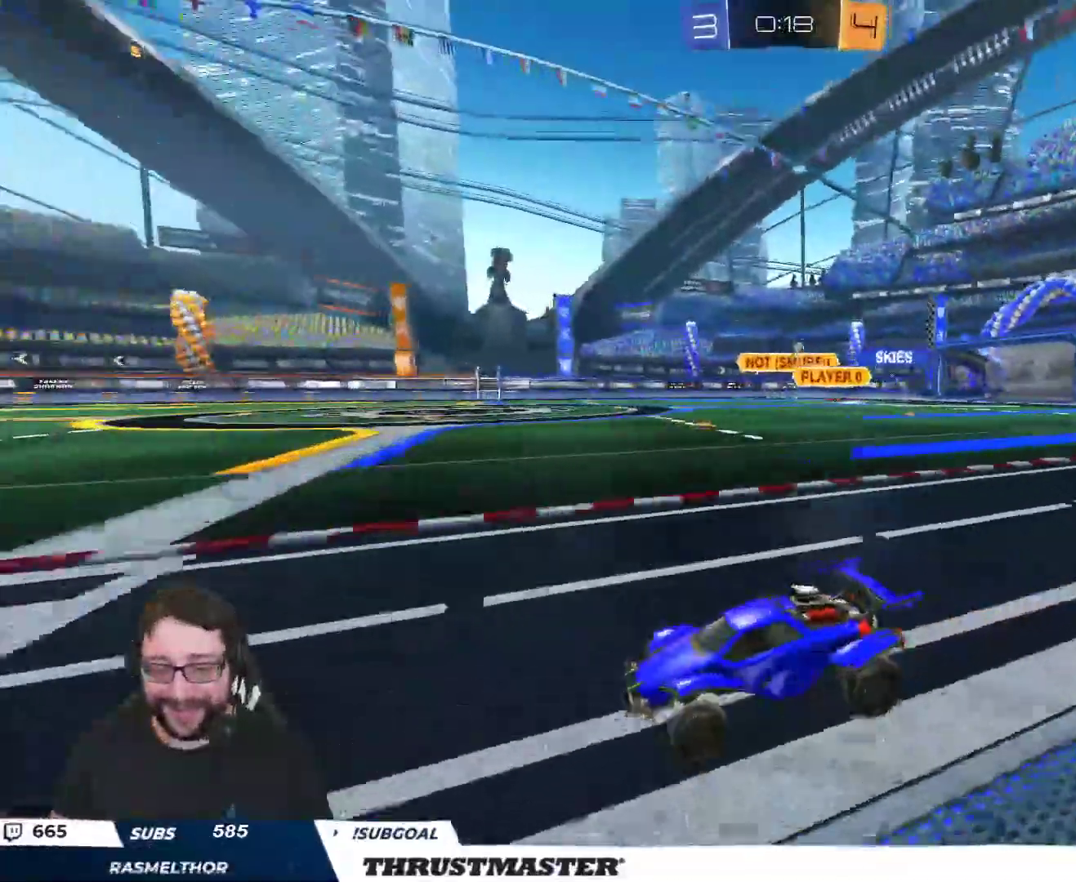
{"buttons": ["R2"], "left_stick": "right", "right_stick": "center", "events": [[50, "L2", "down"], [167, "L2", "up"]]}
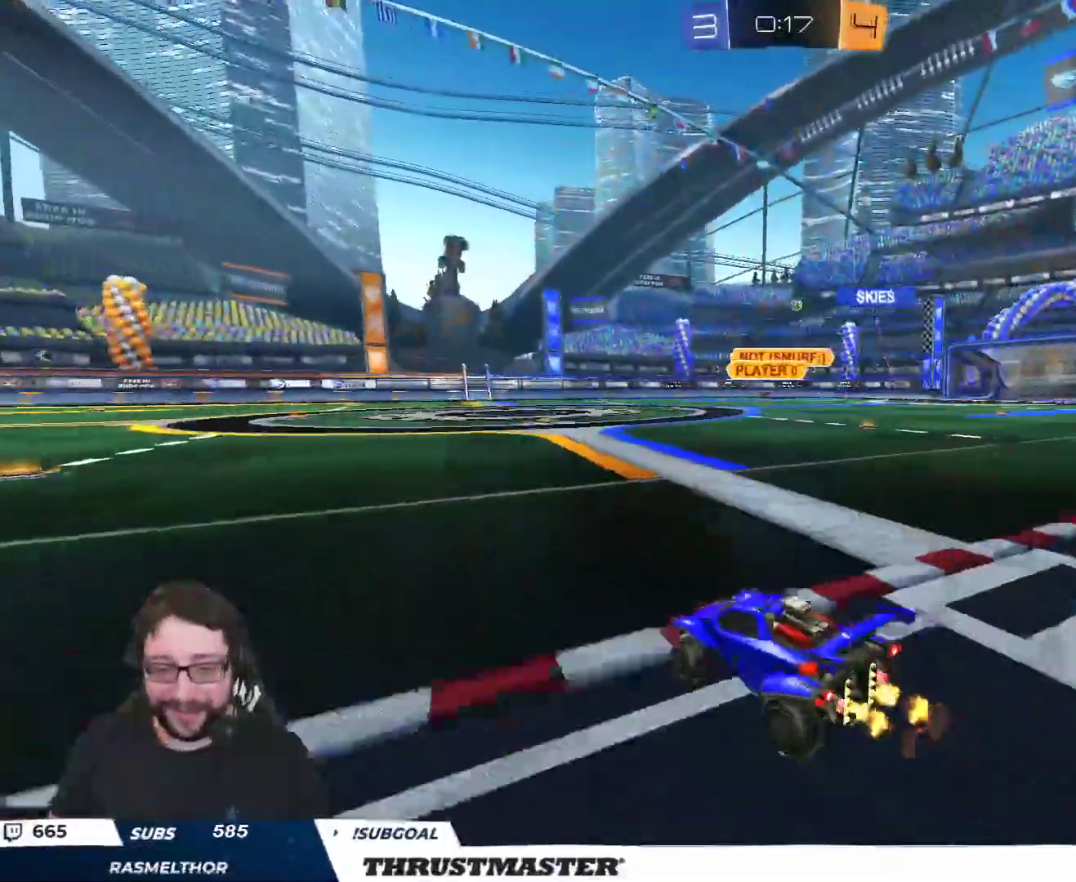
{"buttons": ["B", "R2"], "left_stick": "center", "right_stick": "center", "events": [[467, "left_stick", "center"], [500, "B", "down"]]}
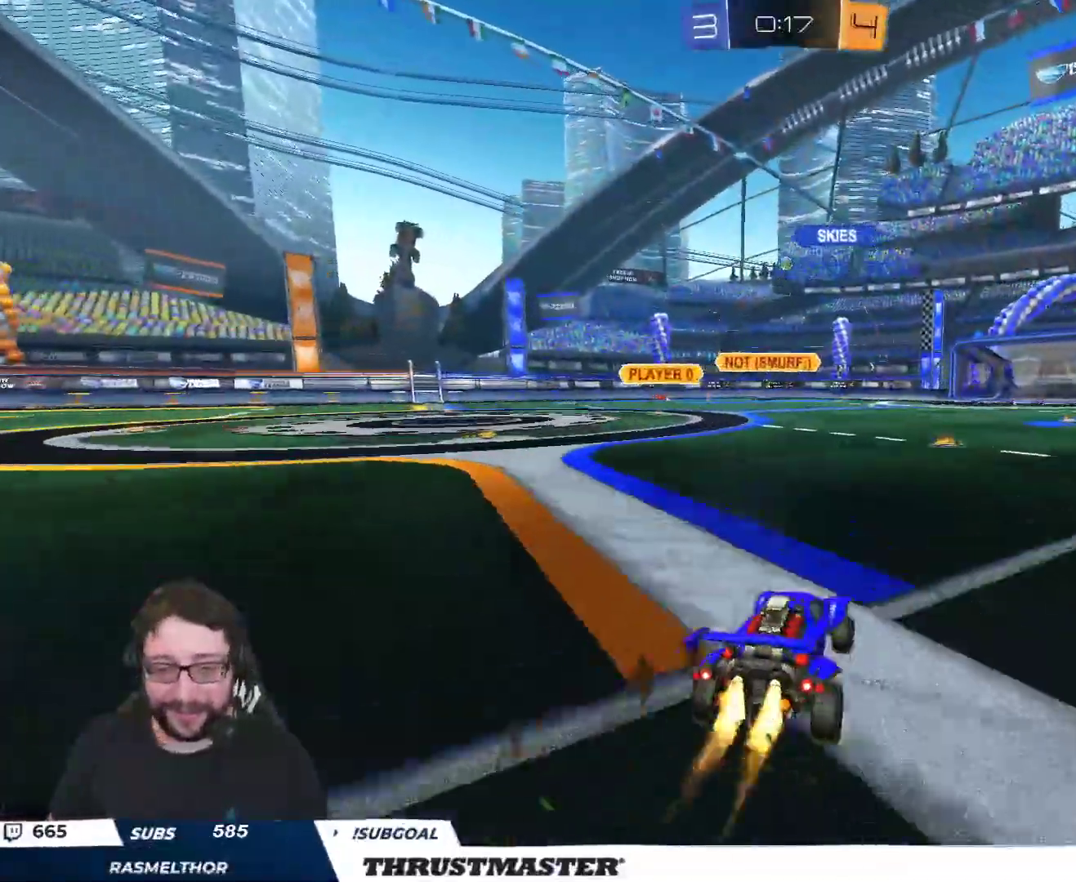
{"buttons": ["B", "R2"], "left_stick": "center", "right_stick": "center", "events": []}